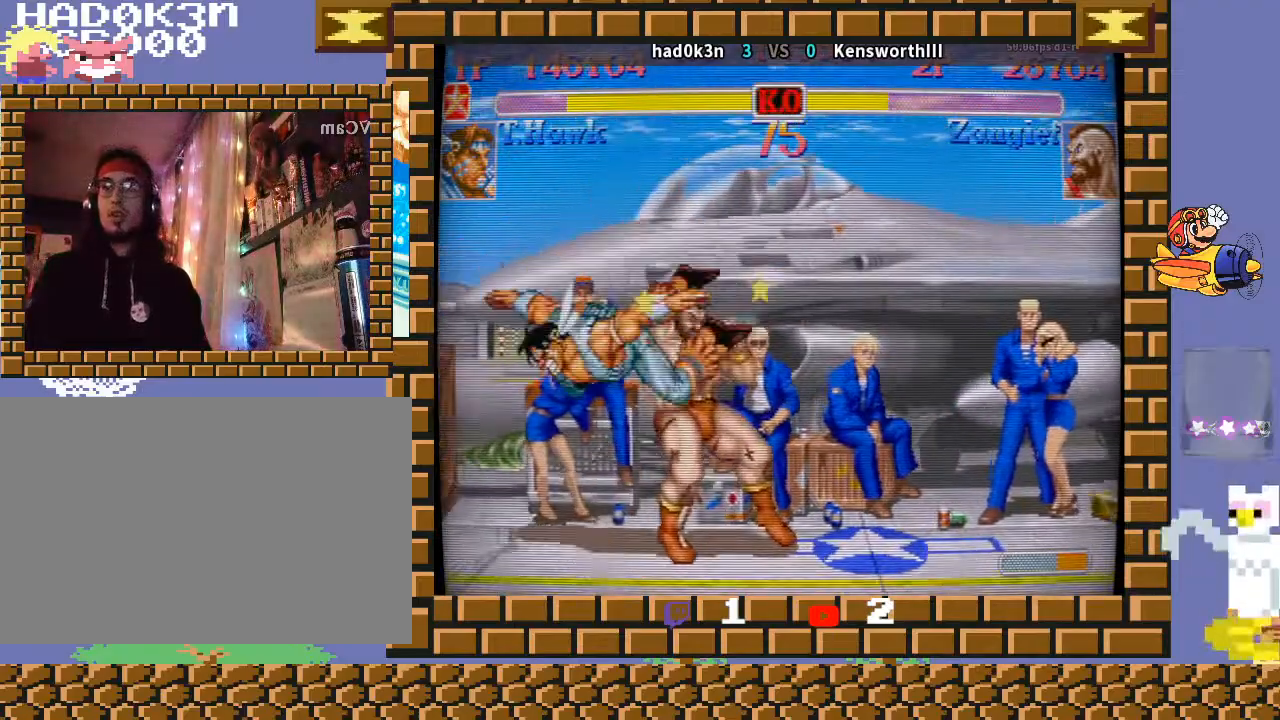
Gameplay with a controller (arcade stick); each line is a JSON object with the inputs held at the frame after it. "events" lists button and stick changes between this image and that frame as [ms after this image, input, new state], when the widget could be followed in between. Not read: L3 R3 Y.
{"buttons": [], "left_stick": "down-left", "events": [[67, "R1", "up"]]}
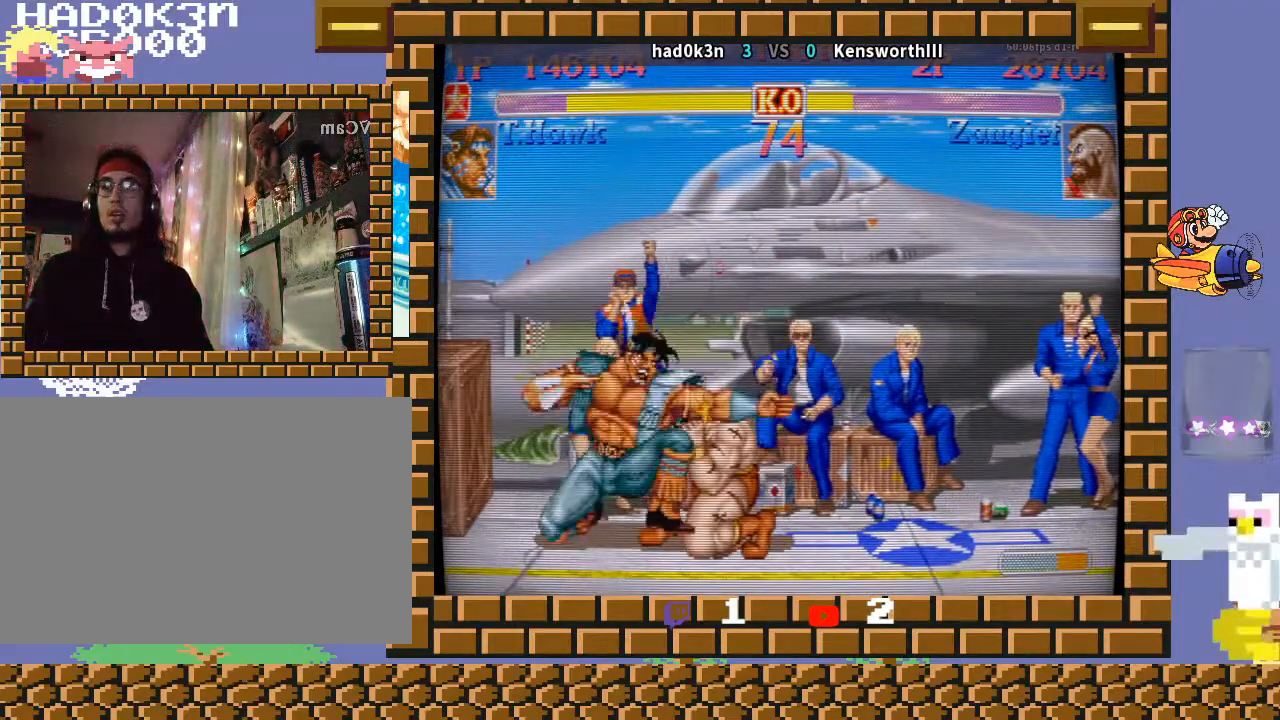
{"buttons": [], "left_stick": "right", "events": [[133, "left_stick", "left"], [400, "left_stick", "right"]]}
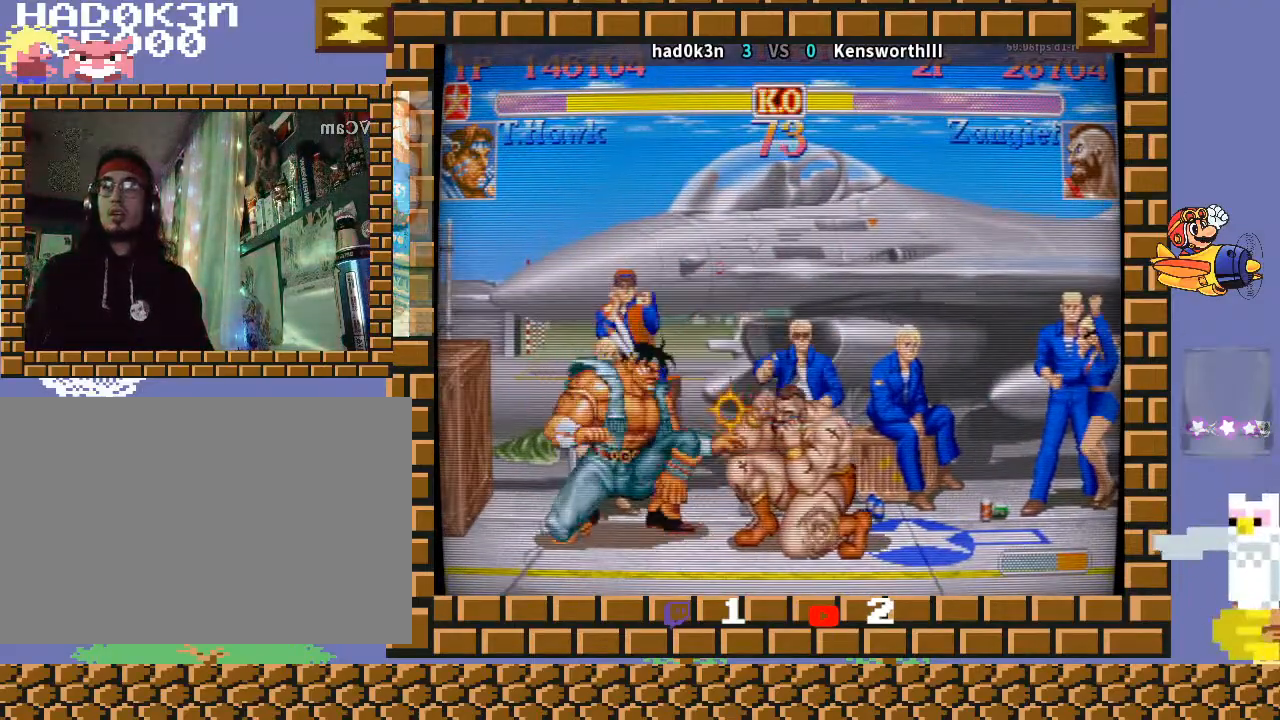
{"buttons": [], "left_stick": "center", "events": [[33, "left_stick", "down"], [133, "R1", "down"], [233, "R1", "up"], [300, "left_stick", "center"]]}
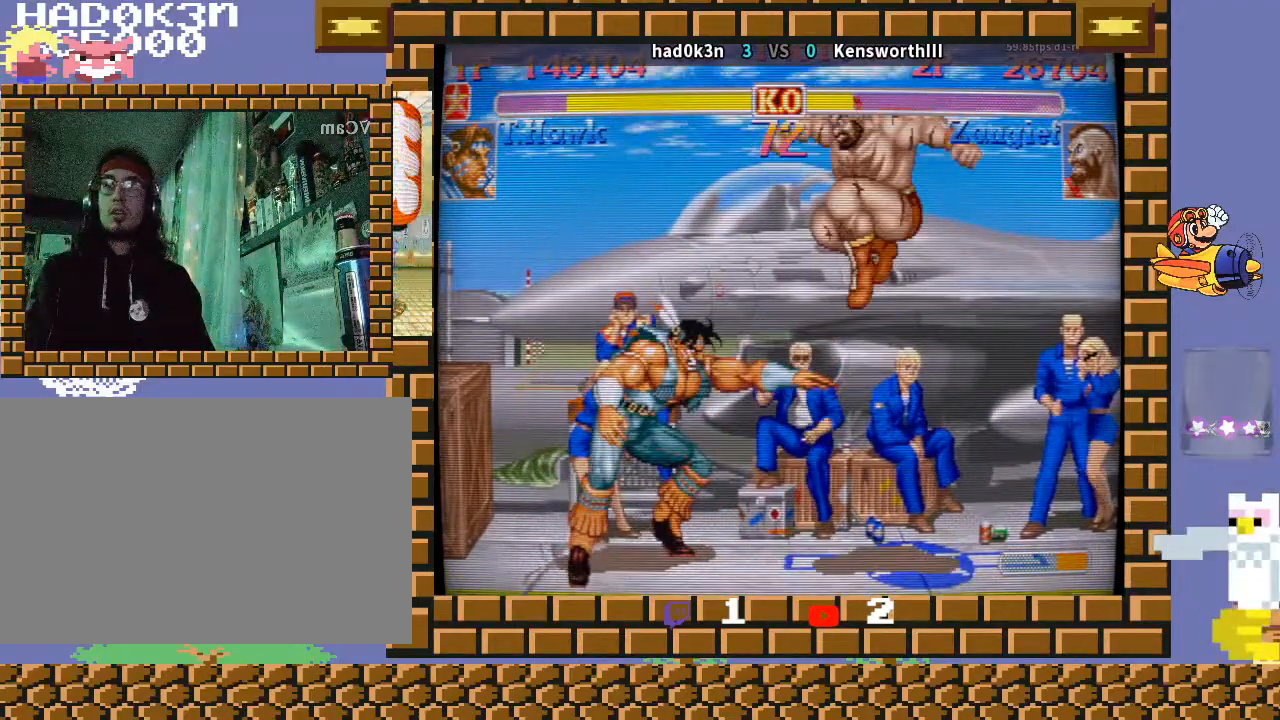
{"buttons": [], "left_stick": "down-left", "events": [[233, "left_stick", "right"], [467, "left_stick", "down-left"]]}
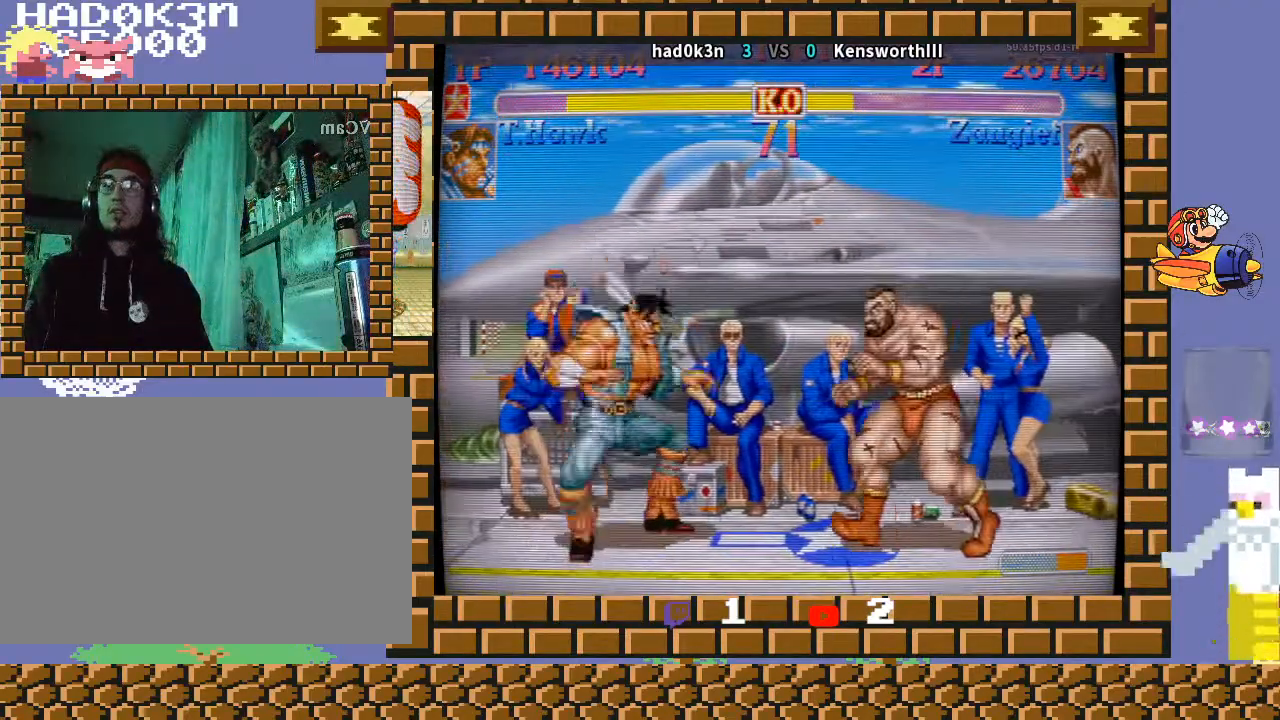
{"buttons": [], "left_stick": "center", "events": [[300, "left_stick", "left"], [433, "left_stick", "center"]]}
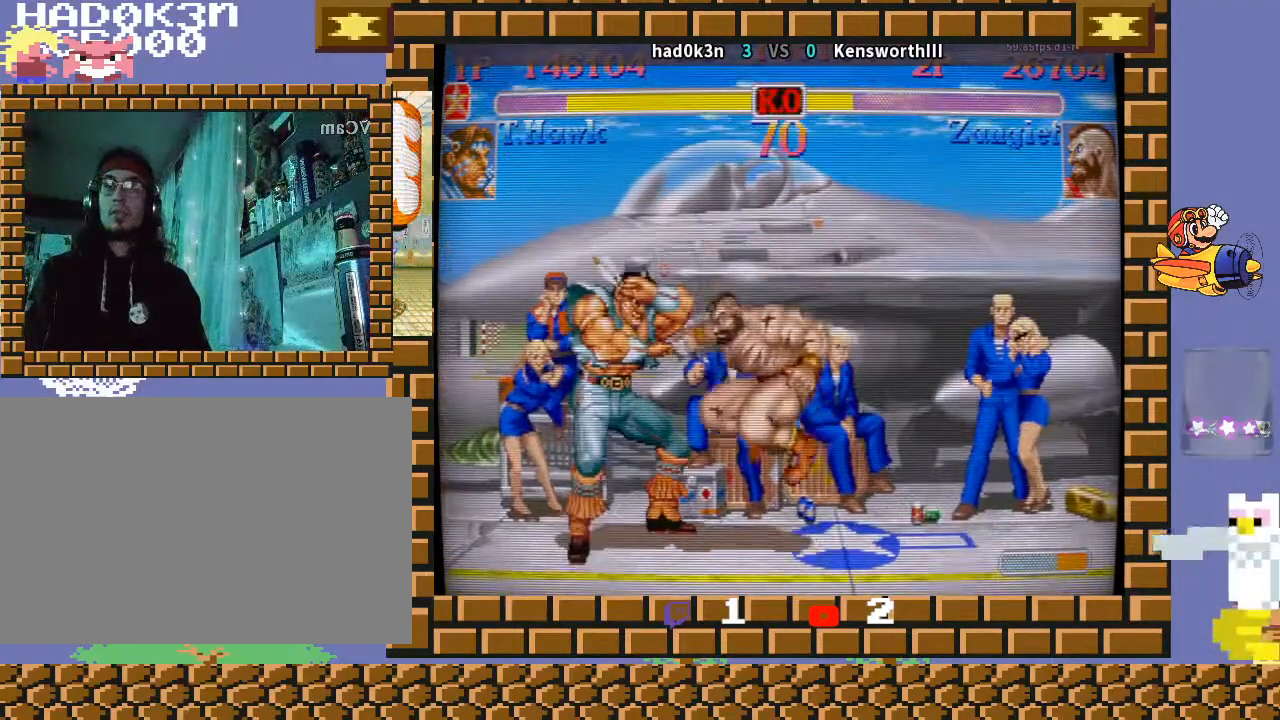
{"buttons": [], "left_stick": "center", "events": [[67, "left_stick", "down-right"], [167, "R1", "down"], [200, "R1", "up"], [267, "left_stick", "down-left"], [367, "left_stick", "center"]]}
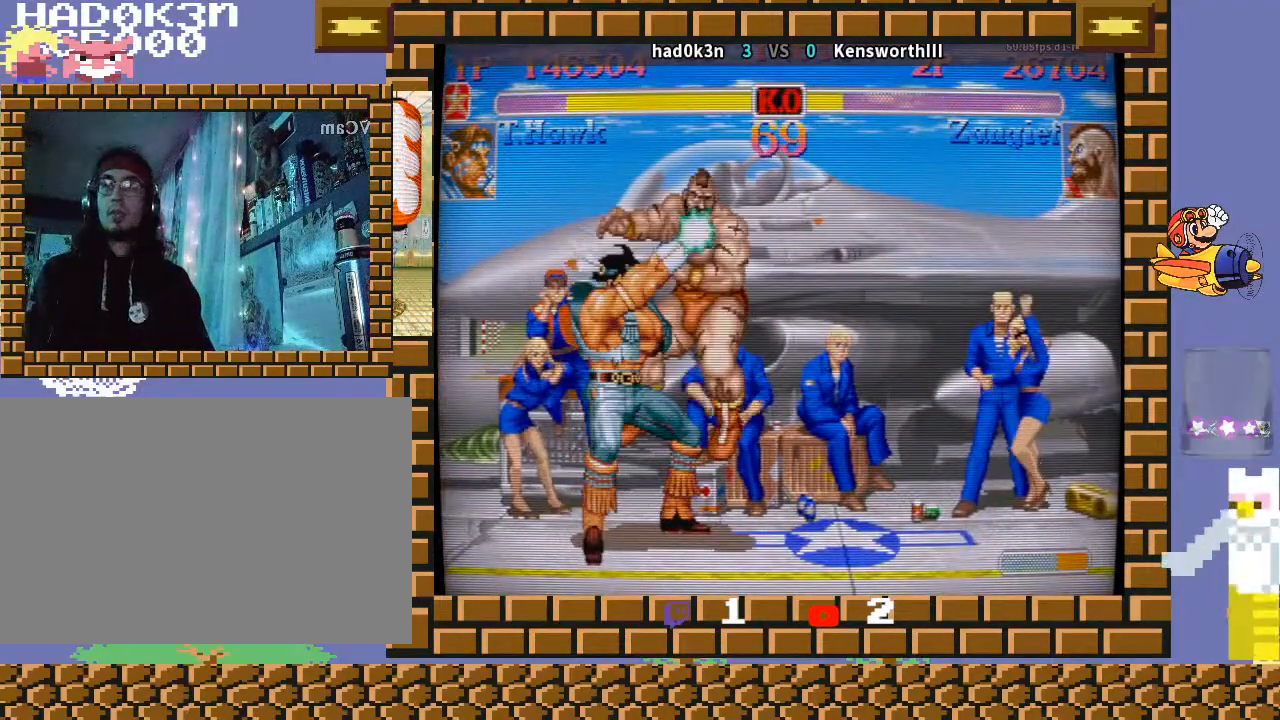
{"buttons": [], "left_stick": "center", "events": []}
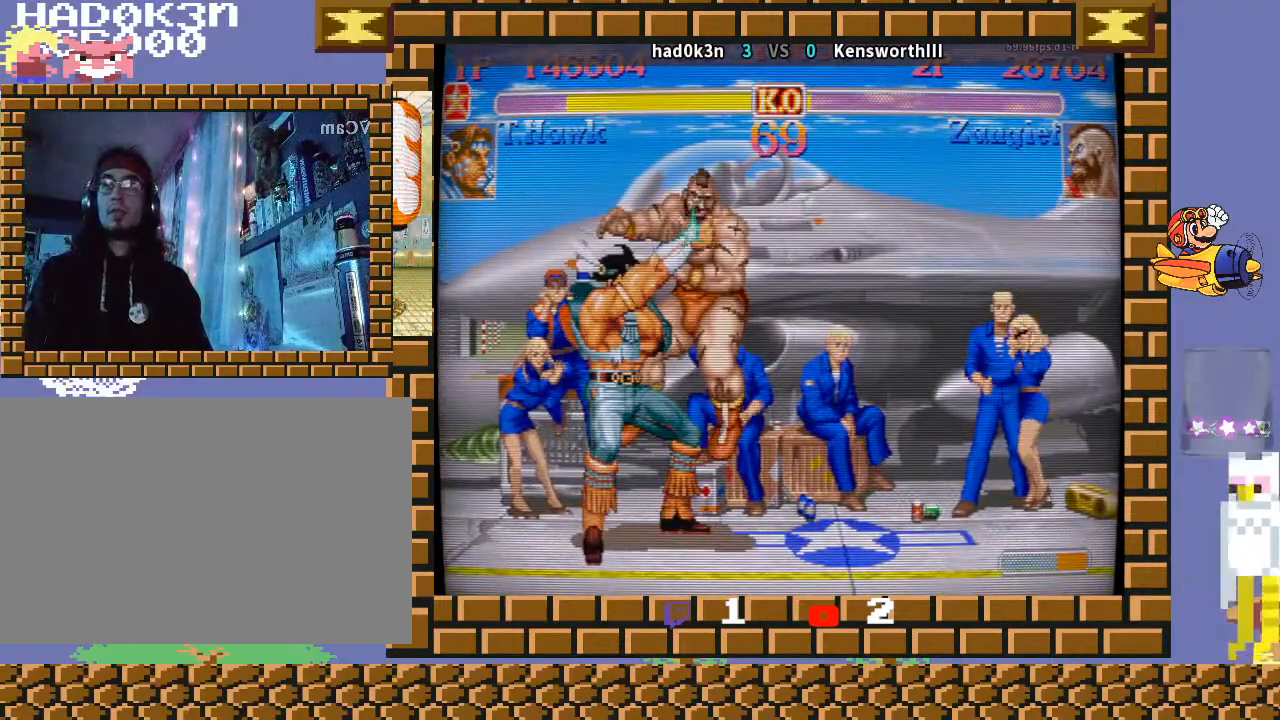
{"buttons": [], "left_stick": "center", "events": []}
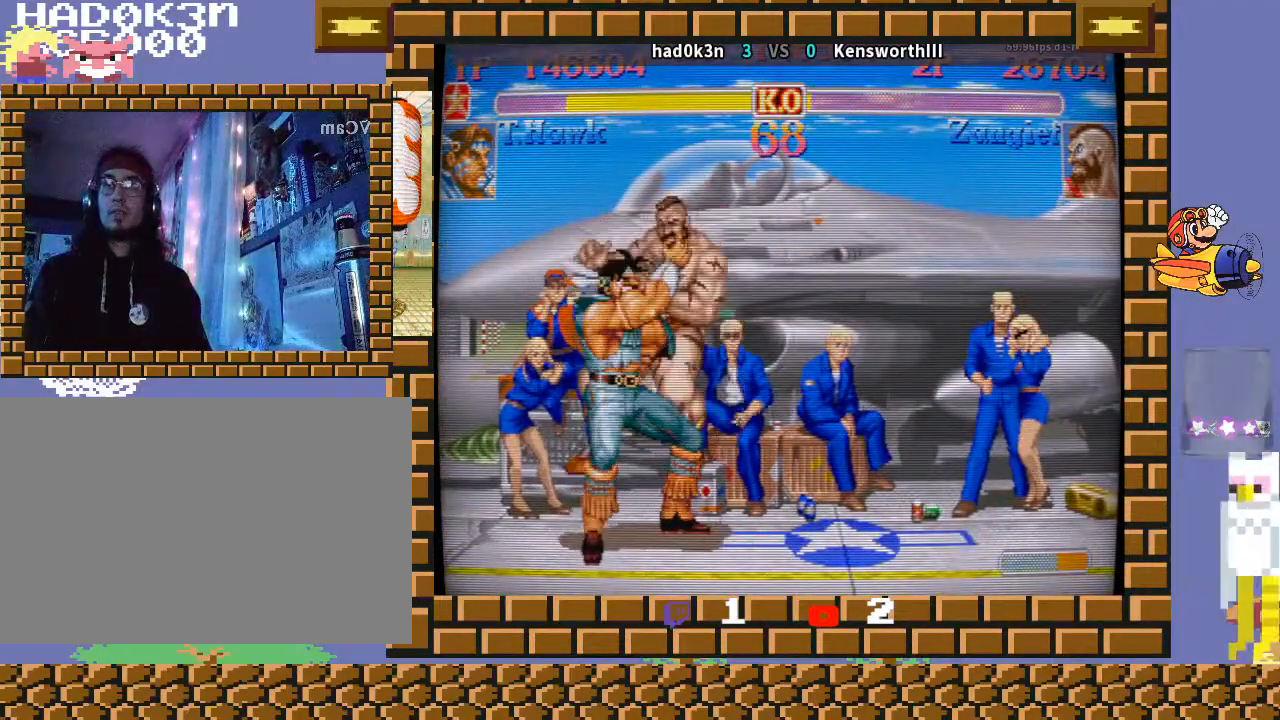
{"buttons": [], "left_stick": "center", "events": []}
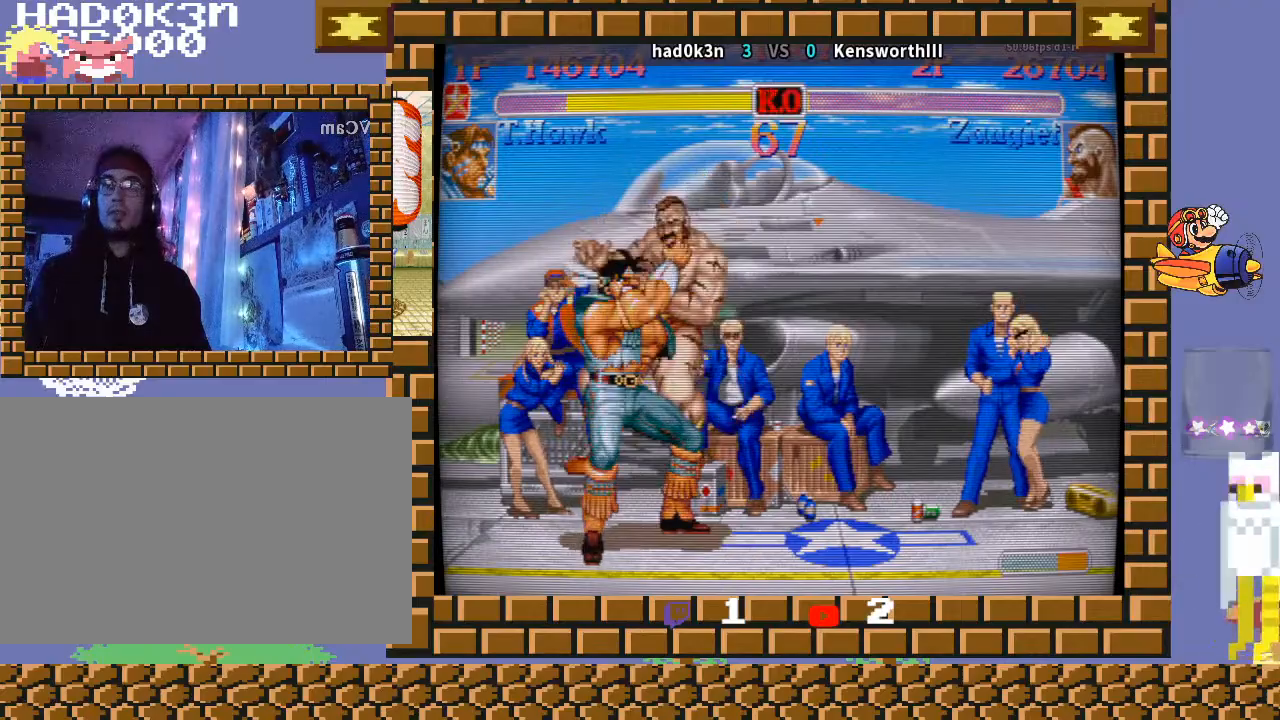
{"buttons": [], "left_stick": "center", "events": []}
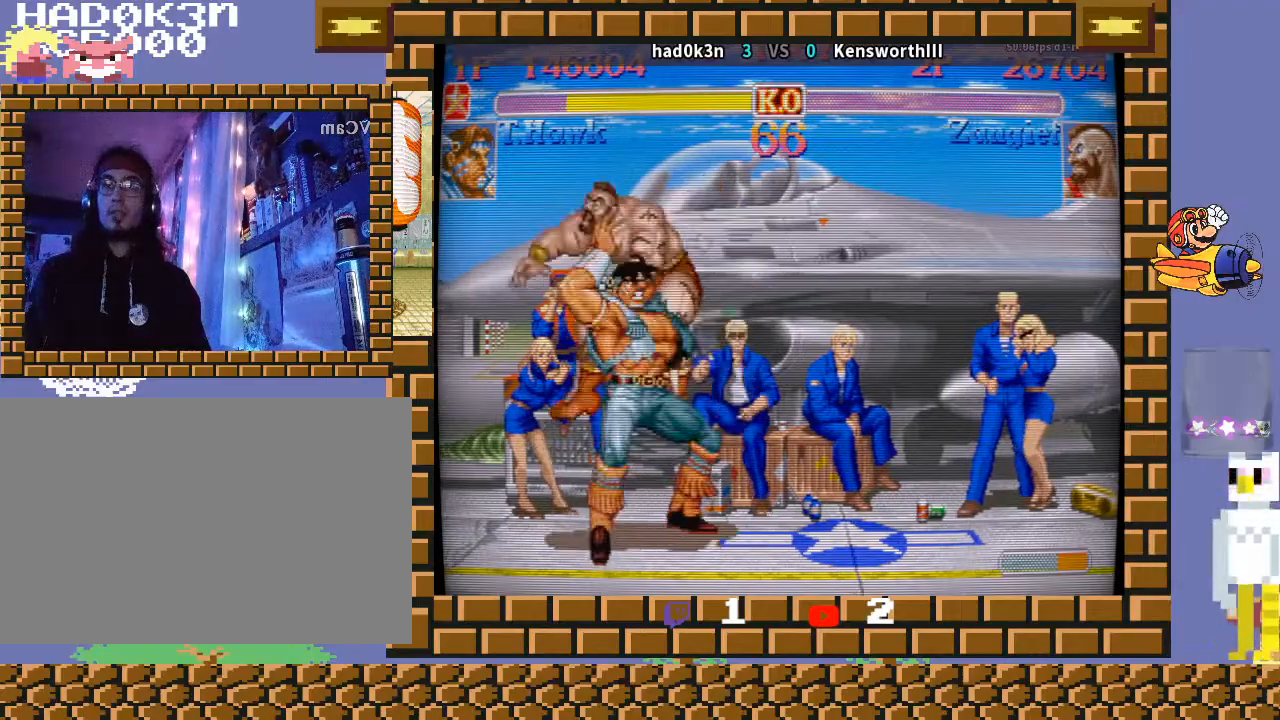
{"buttons": [], "left_stick": "right", "events": [[233, "left_stick", "right"]]}
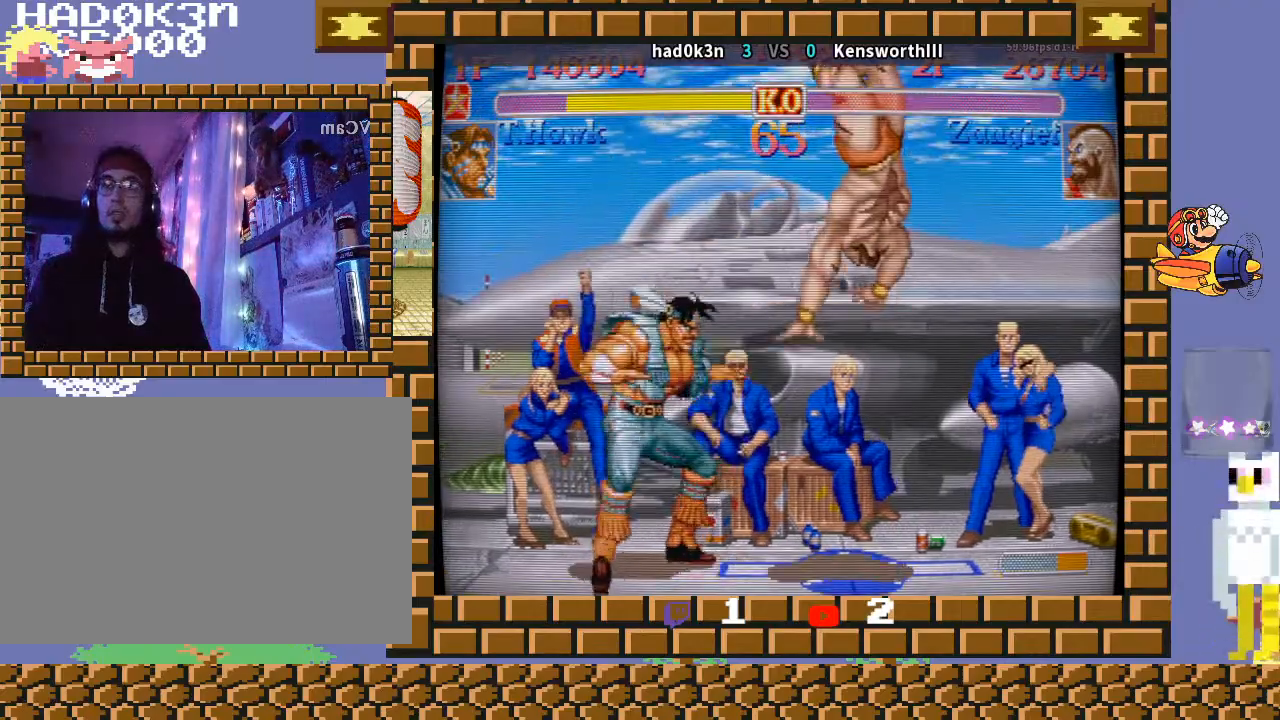
{"buttons": [], "left_stick": "down-right", "events": [[233, "left_stick", "up-right"], [333, "R1", "down"], [333, "TRIANGLE", "down"], [367, "R1", "up"], [367, "TRIANGLE", "up"], [367, "left_stick", "down-right"]]}
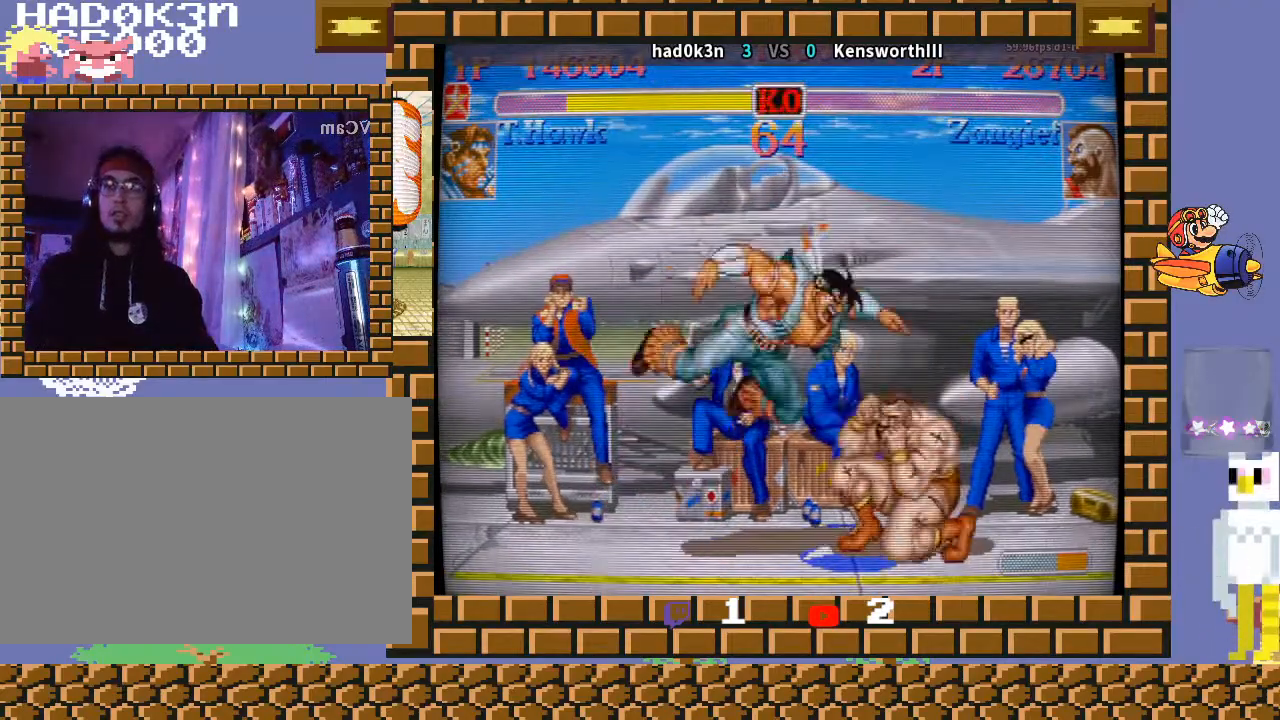
{"buttons": [], "left_stick": "center", "events": [[300, "left_stick", "center"]]}
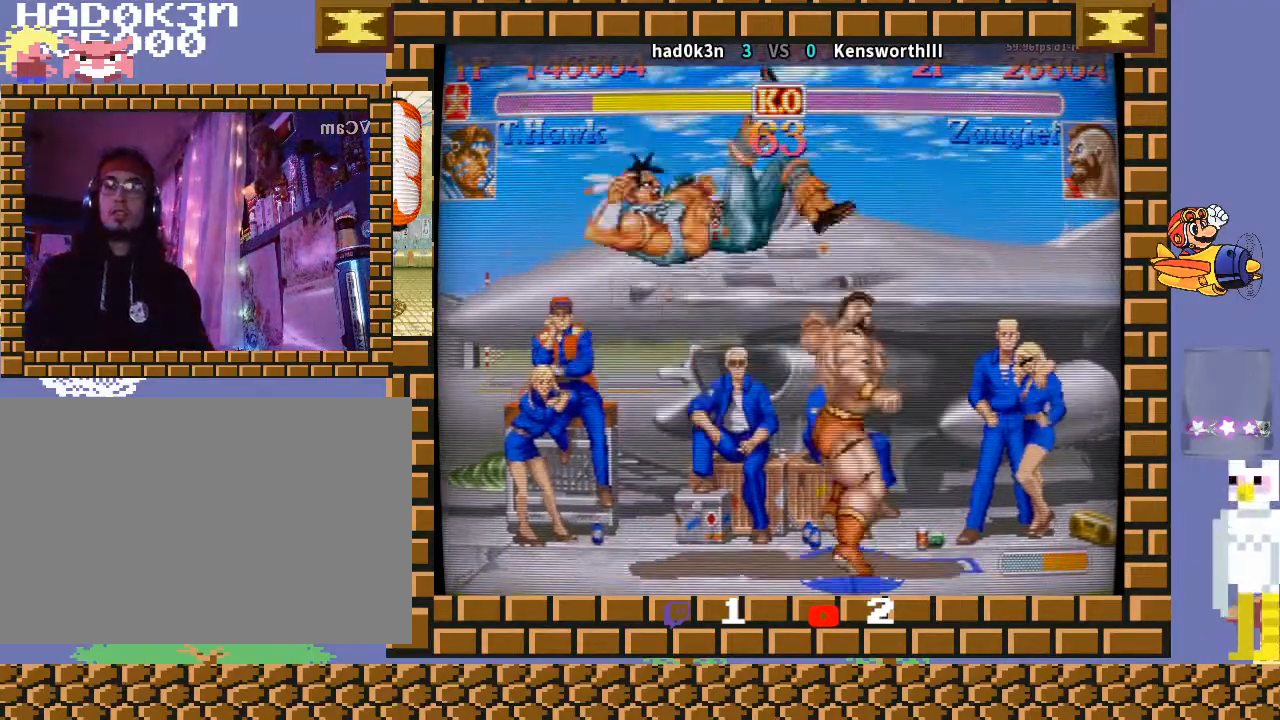
{"buttons": [], "left_stick": "center", "events": [[233, "left_stick", "right"], [300, "left_stick", "down"], [433, "left_stick", "center"]]}
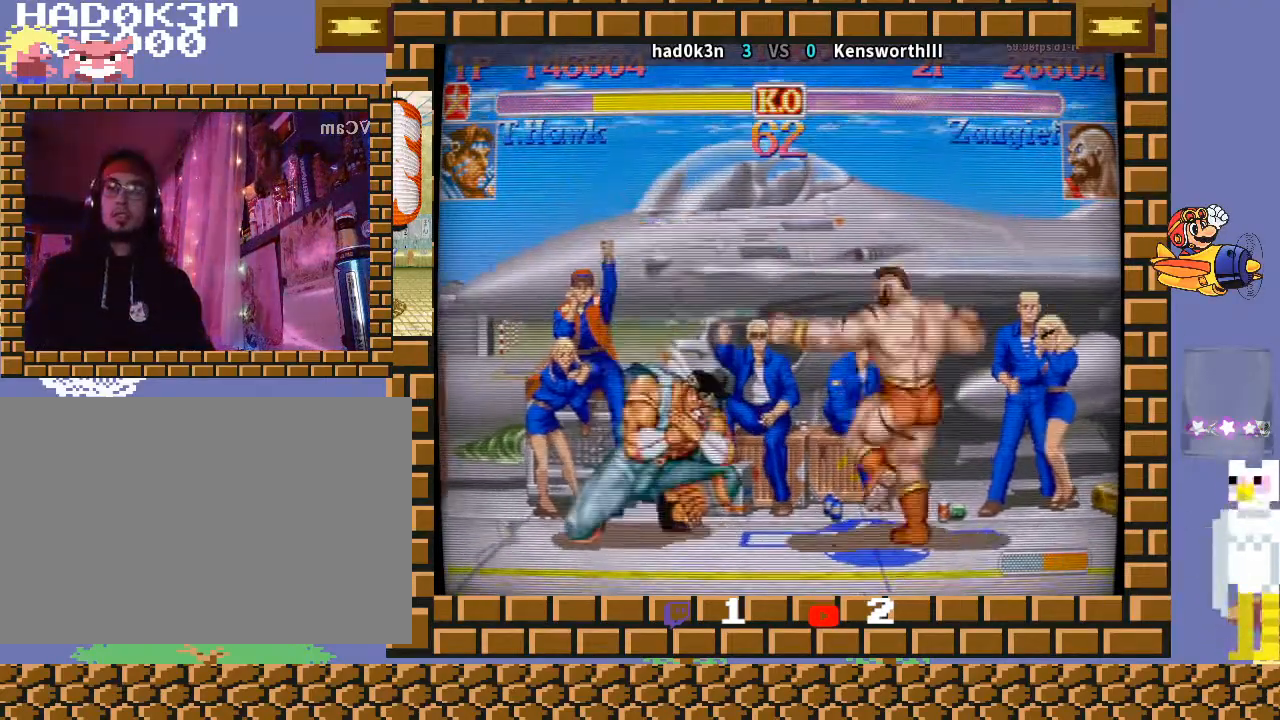
{"buttons": [], "left_stick": "center", "events": []}
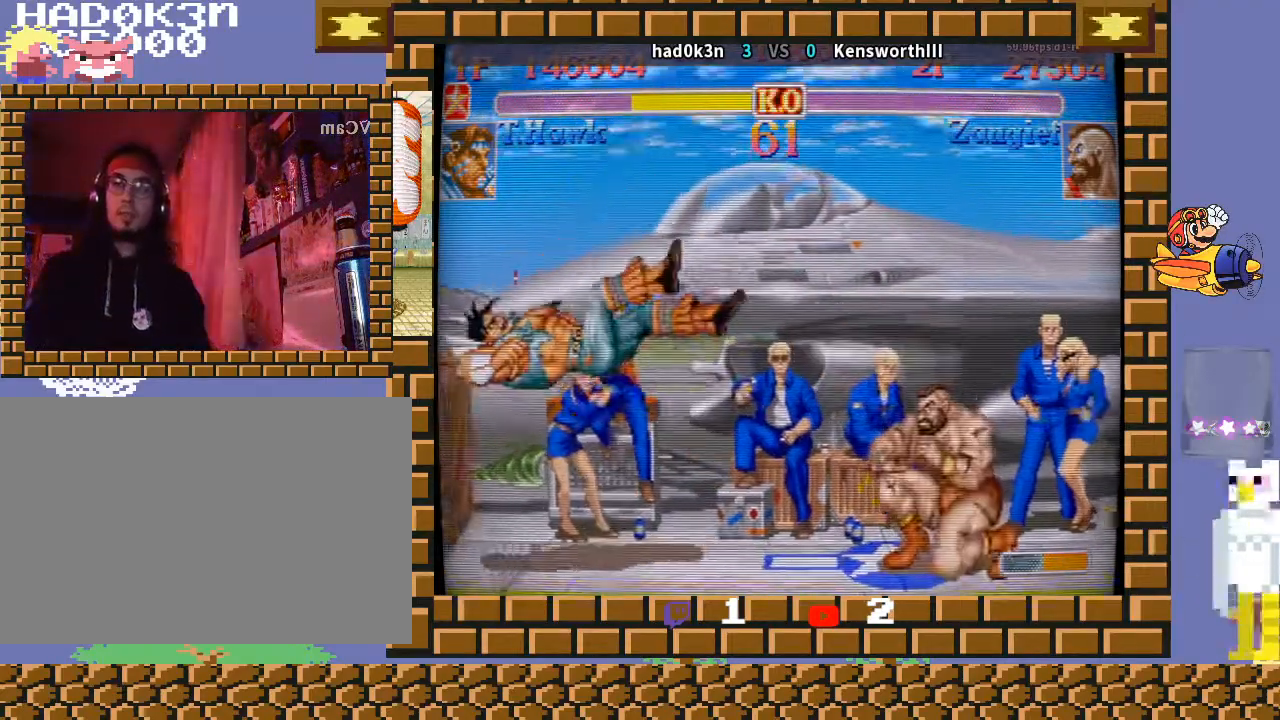
{"buttons": [], "left_stick": "center", "events": []}
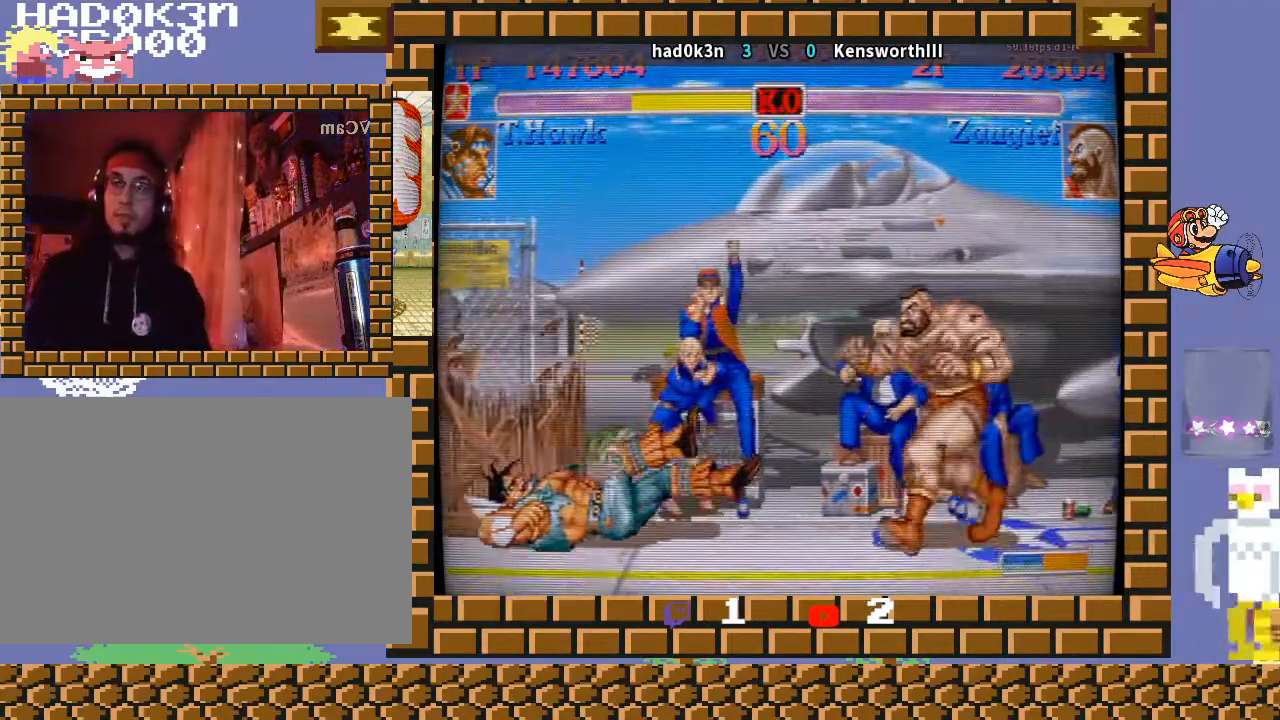
{"buttons": [], "left_stick": "center", "events": []}
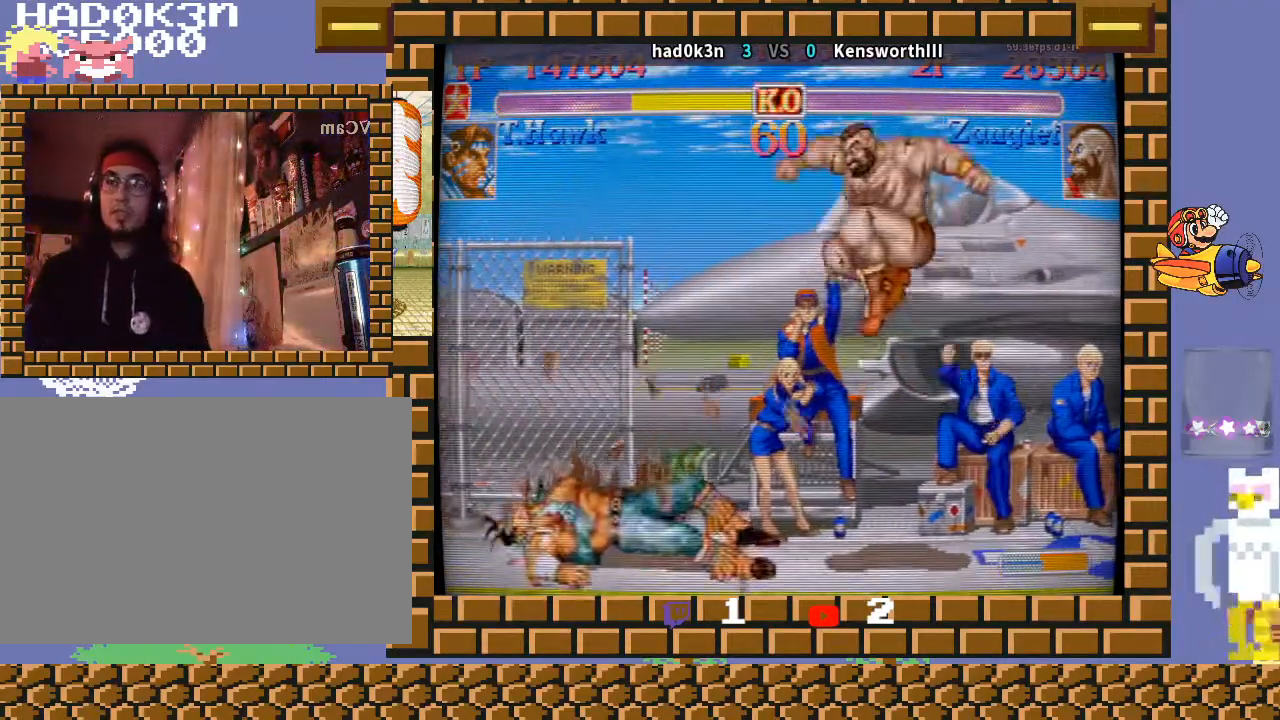
{"buttons": [], "left_stick": "up-right", "events": [[267, "left_stick", "right"], [367, "left_stick", "down"], [433, "R1", "down"], [467, "R1", "up"], [467, "left_stick", "up-right"]]}
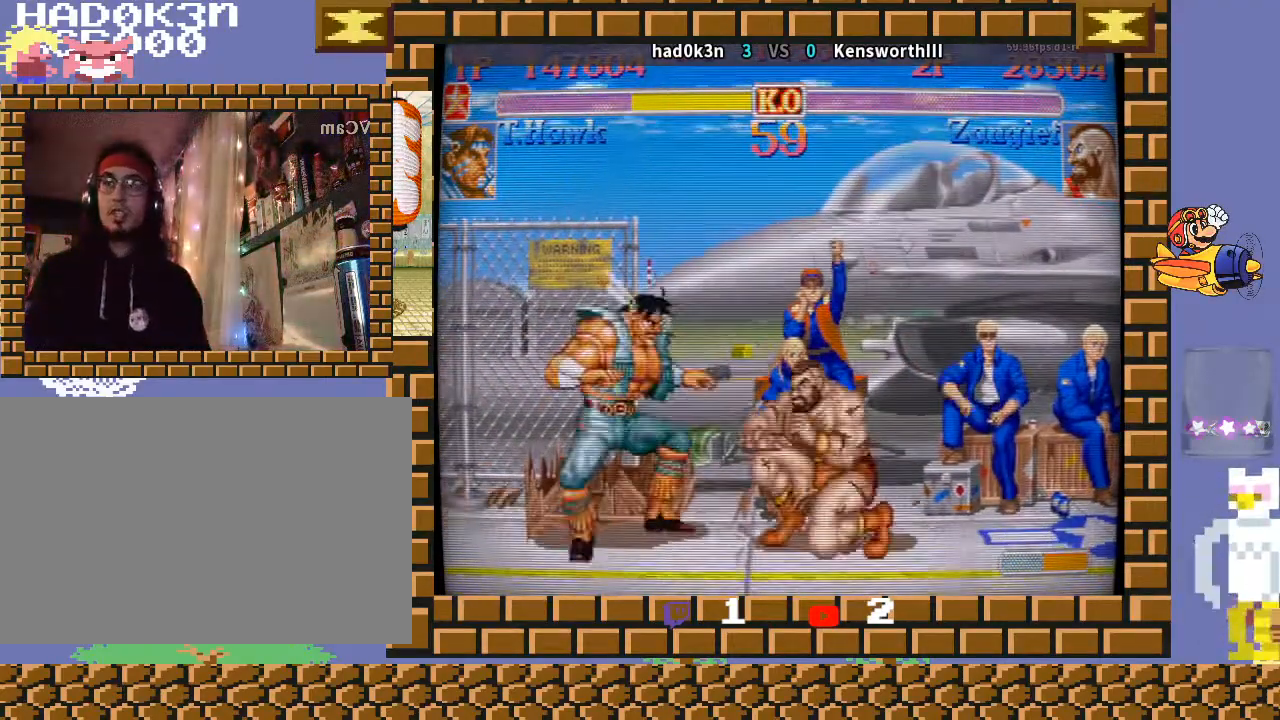
{"buttons": [], "left_stick": "center", "events": [[33, "R1", "down"], [33, "left_stick", "down"], [67, "R1", "up"], [133, "left_stick", "center"]]}
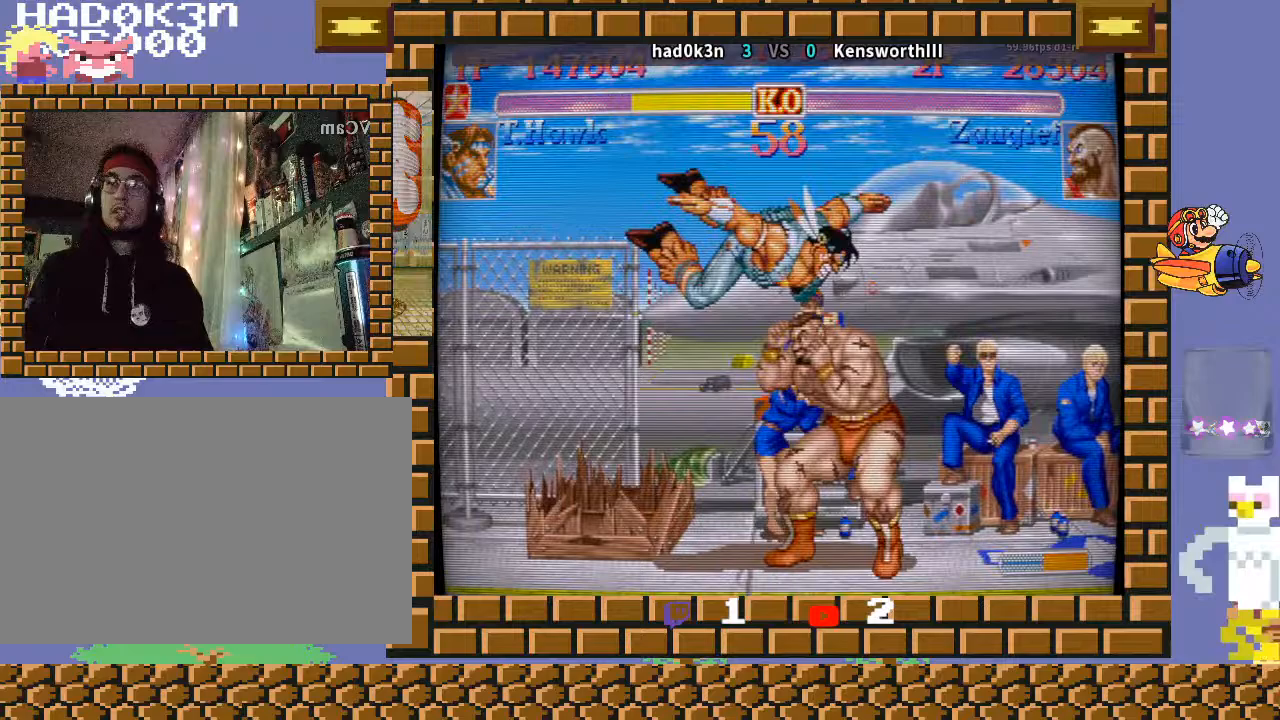
{"buttons": [], "left_stick": "down-left", "events": [[300, "left_stick", "down-left"]]}
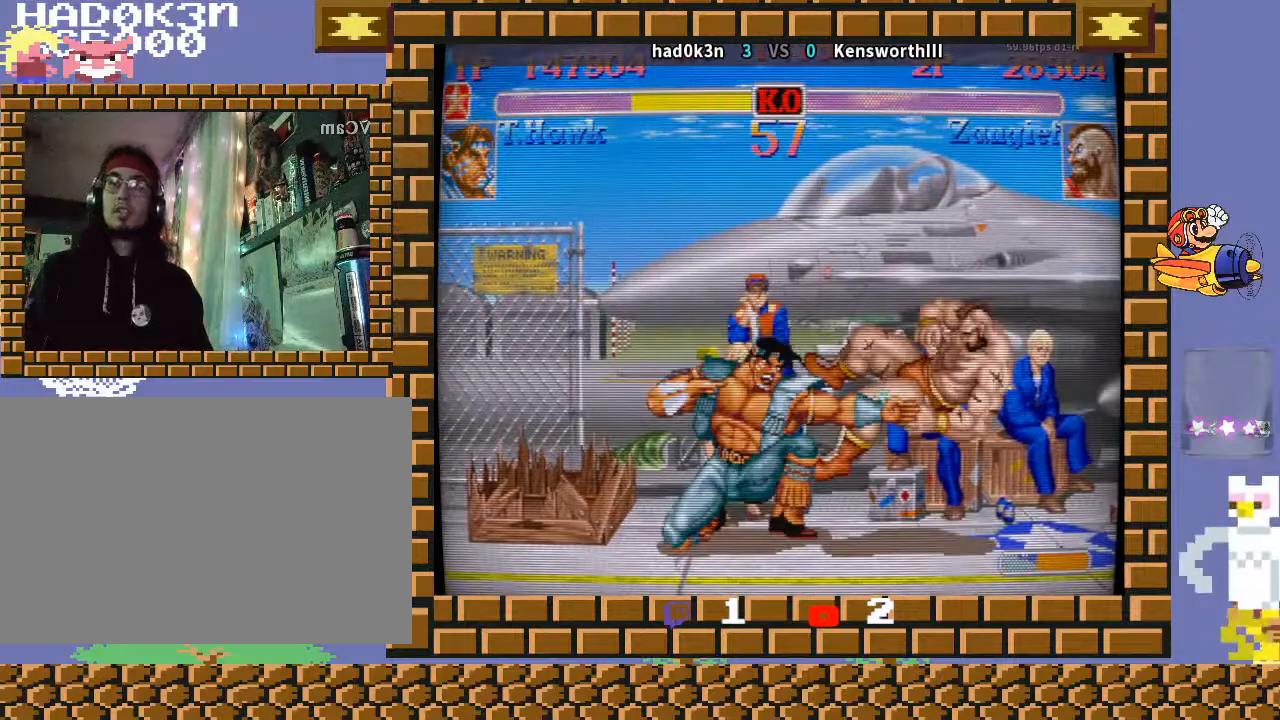
{"buttons": [], "left_stick": "center", "events": [[367, "left_stick", "center"]]}
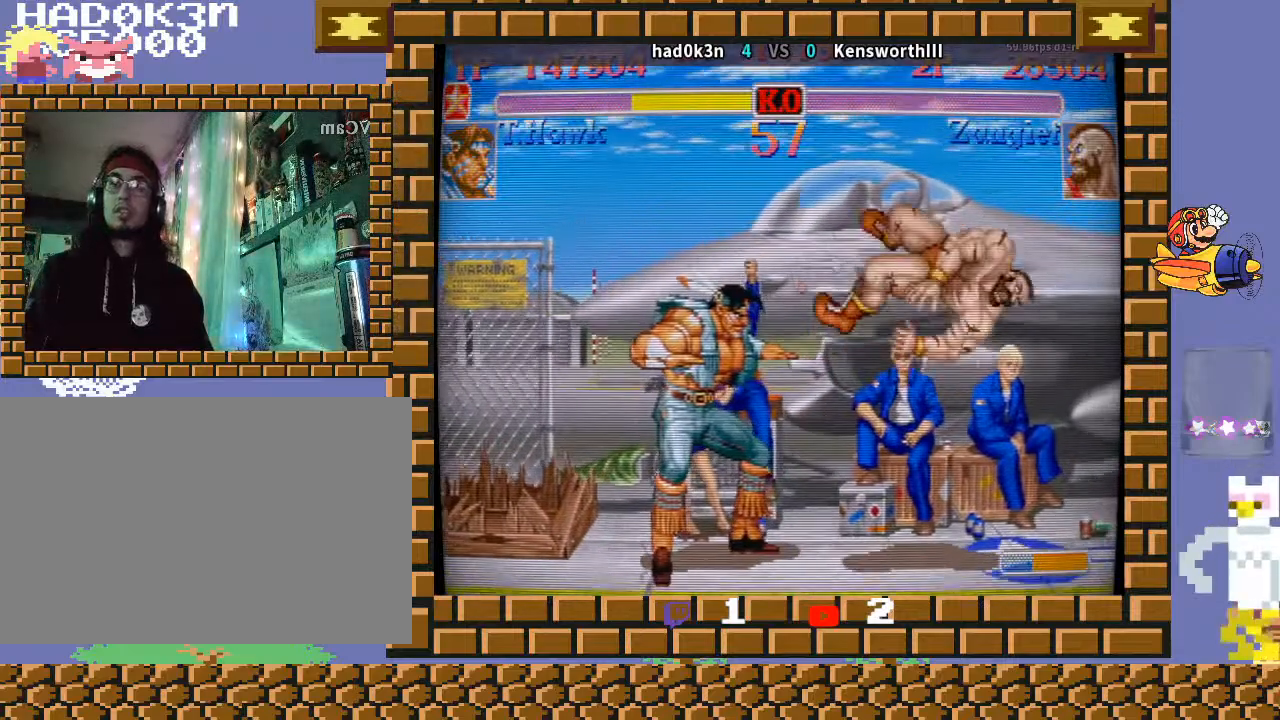
{"buttons": [], "left_stick": "center", "events": []}
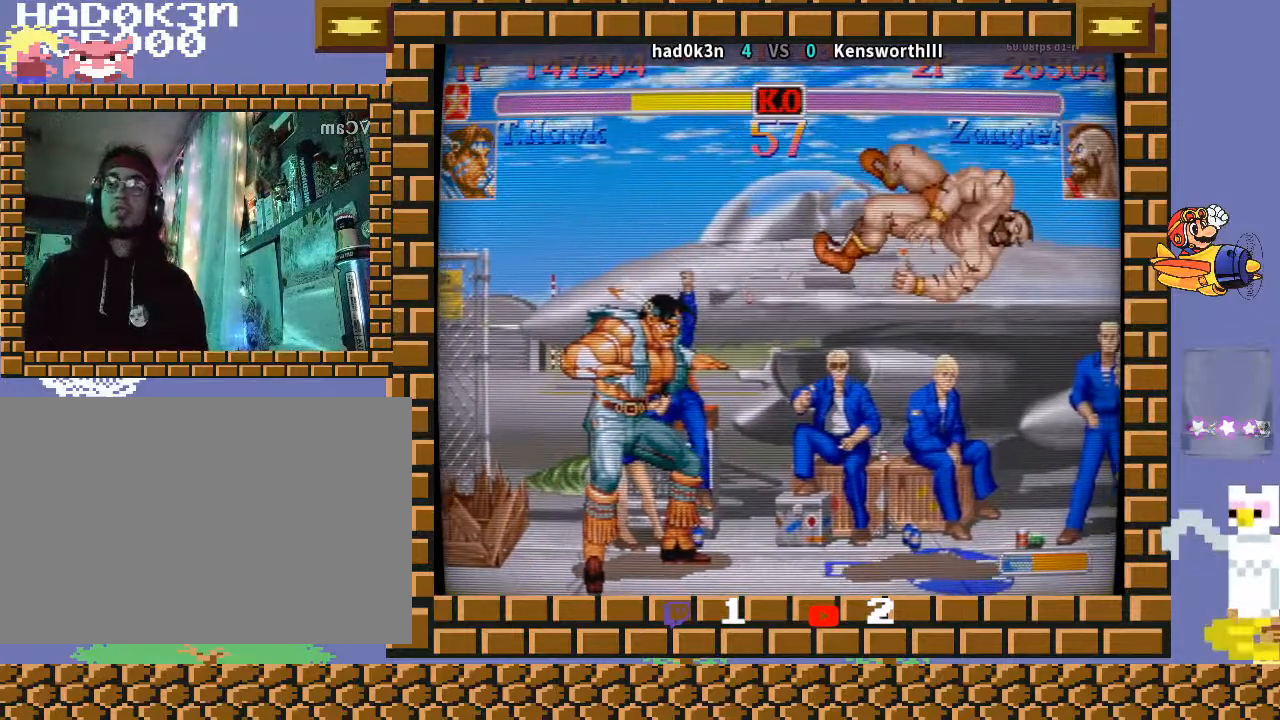
{"buttons": [], "left_stick": "center", "events": []}
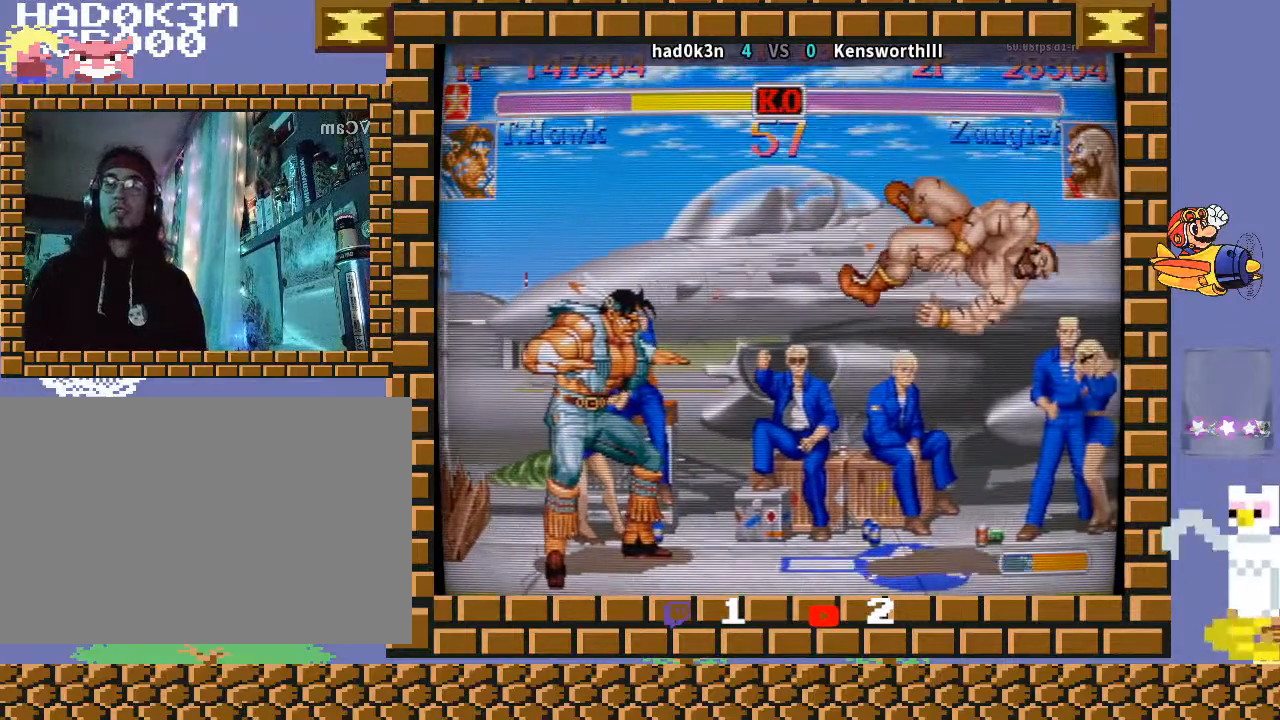
{"buttons": [], "left_stick": "center", "events": [[333, "CROSS", "down"], [333, "R2", "down"], [367, "CROSS", "up"], [367, "R2", "up"]]}
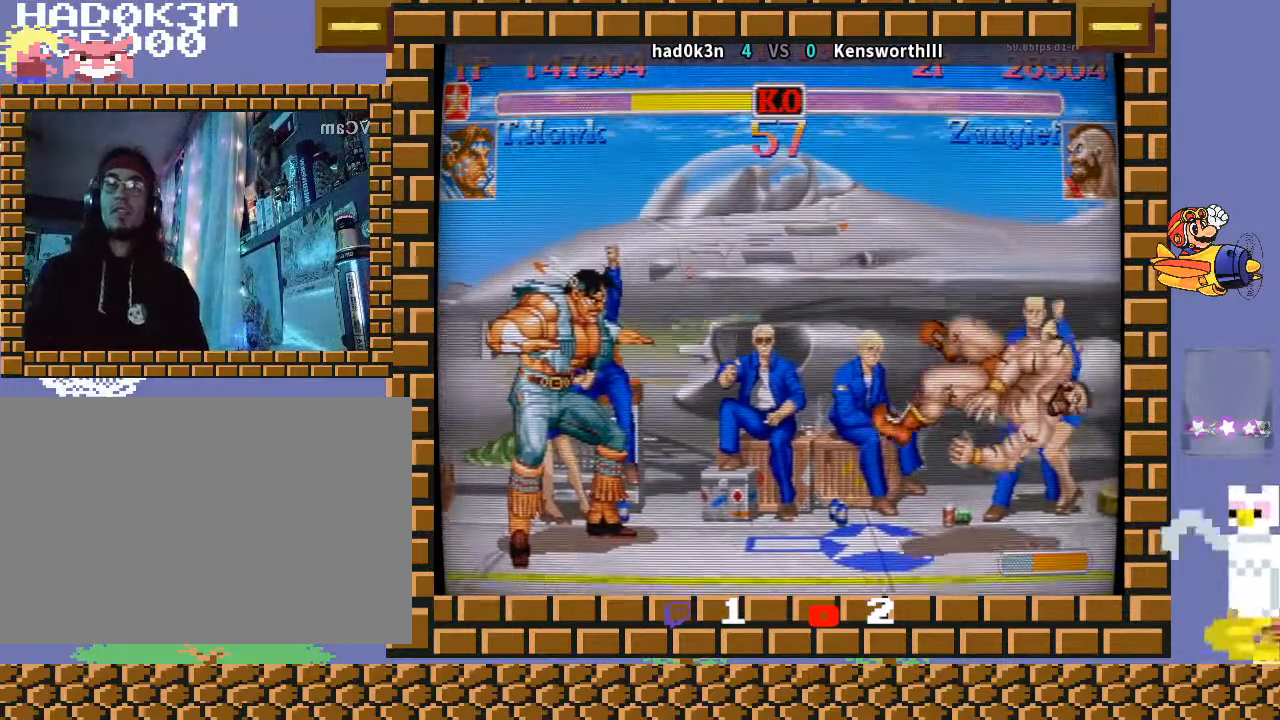
{"buttons": [], "left_stick": "down-left", "events": [[200, "left_stick", "right"], [333, "left_stick", "left"], [400, "R1", "down"], [433, "left_stick", "down-right"], [467, "R1", "up"], [500, "left_stick", "down-left"]]}
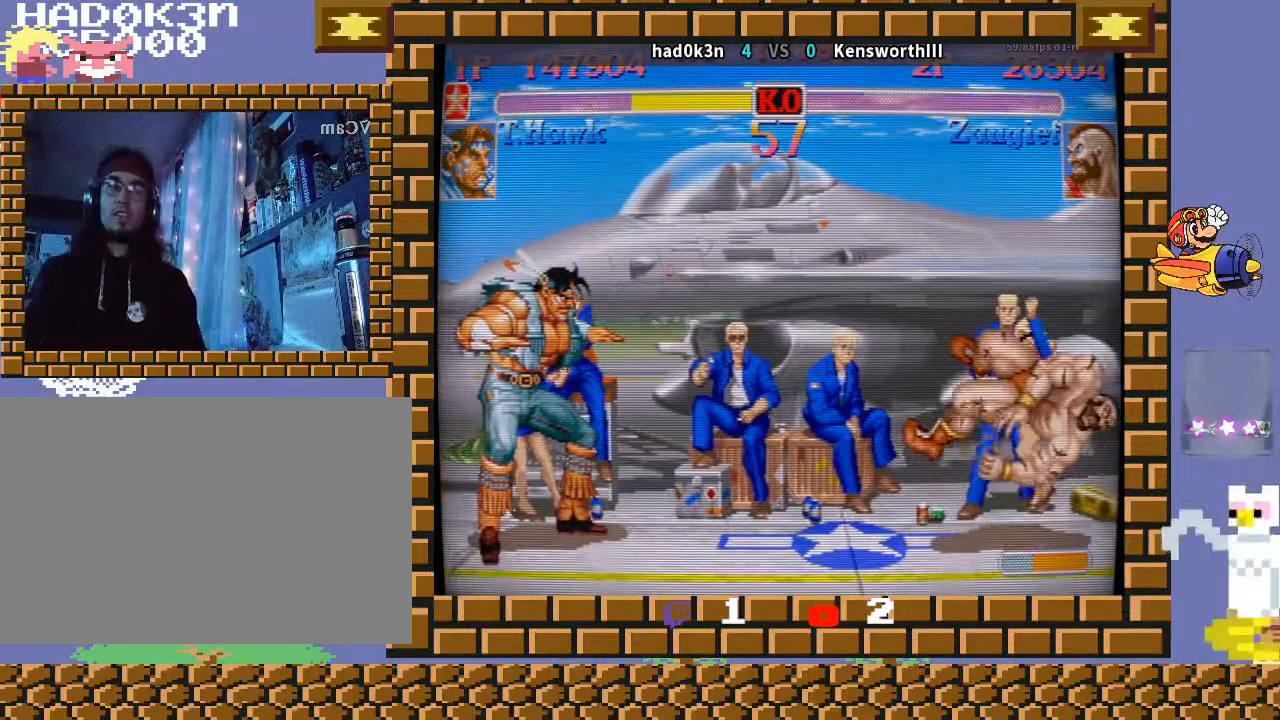
{"buttons": [], "left_stick": "down", "events": [[67, "left_stick", "center"], [467, "left_stick", "down"]]}
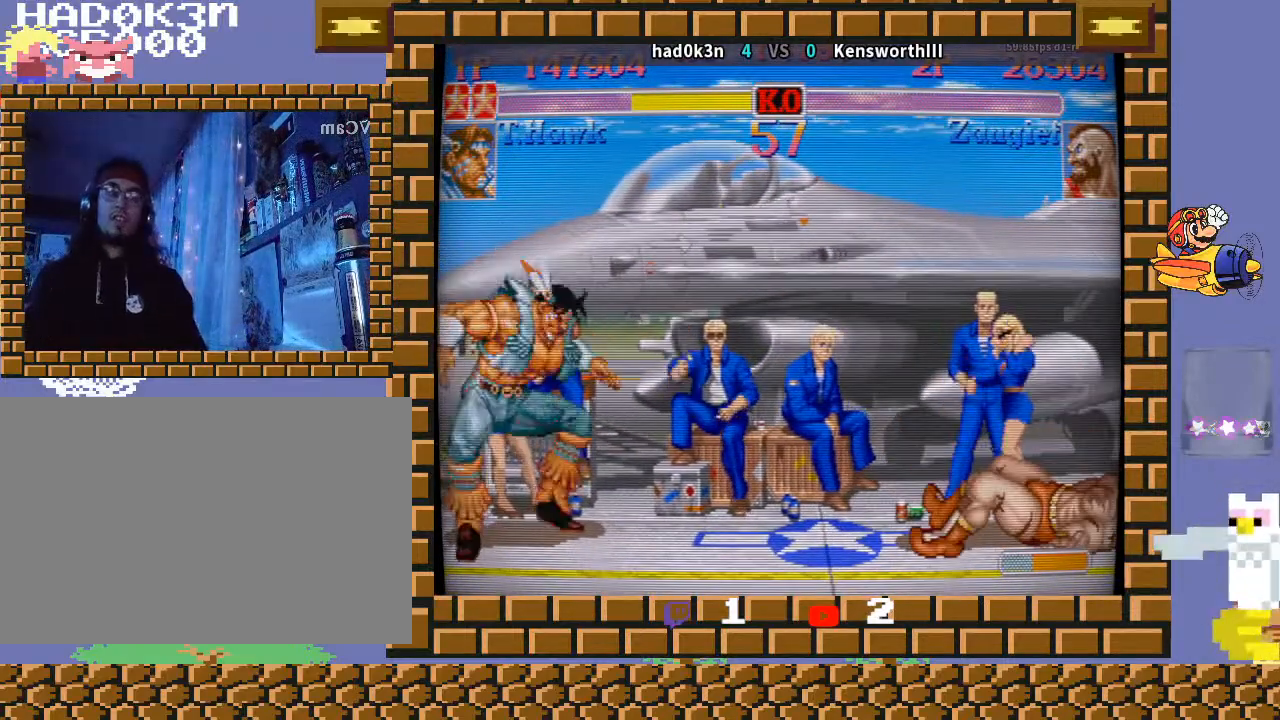
{"buttons": [], "left_stick": "center", "events": [[33, "left_stick", "down-left"], [133, "left_stick", "center"]]}